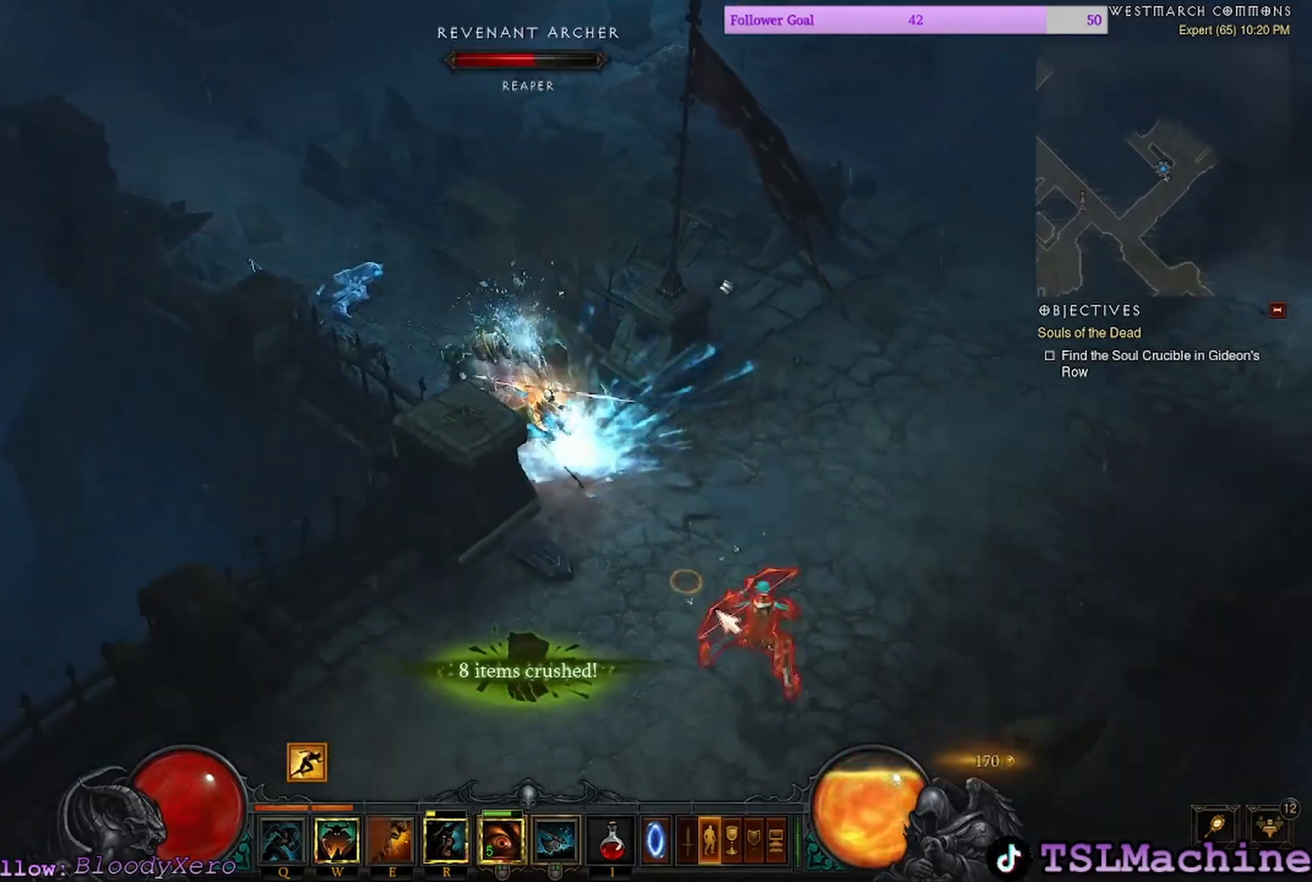
Gameplay with keyboard and mouse; each line is a JSON object with the keys and mouse buttons held at the frame after it. "events" lists presses ("down") and releases ("up") of "1", "2", "4", "a", "alt", "c", "caps_lock", "ctrl", "d", "e", "escape", "f", "f1", "g", "q", "r", "s", "shift", "space", "tab", "tilde", "v", "w", "x", "z", "mouse_left", "mouse_wheel" and "mouse_right" between this image and that frame as [ms after this image, input, new state], when the widget could be followed in between. "mouse_left", "mouse_wheel", "mouse_right" = the "left", "wheel", "right" buttons of the "mouse" list. No other keys are recorded. "wheel" means that the mouse wheel is clicked or scrolled. Mouse movement is not recorded. Not read: 3.
{"keys": [], "mouse": [], "events": [[67, "mouse_right", "up"], [417, "mouse_left", "up"]]}
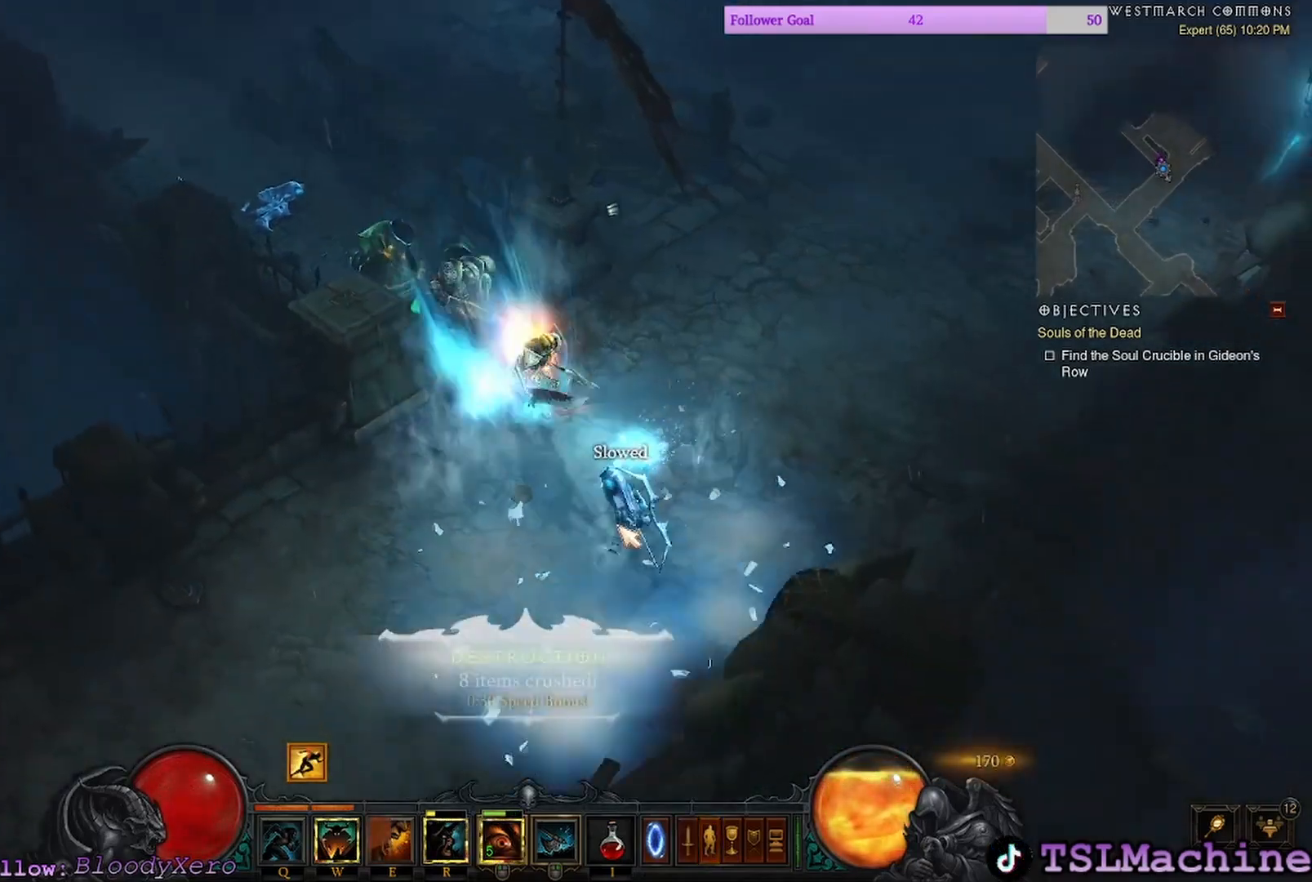
{"keys": [], "mouse": ["left"], "events": [[184, "mouse_left", "down"]]}
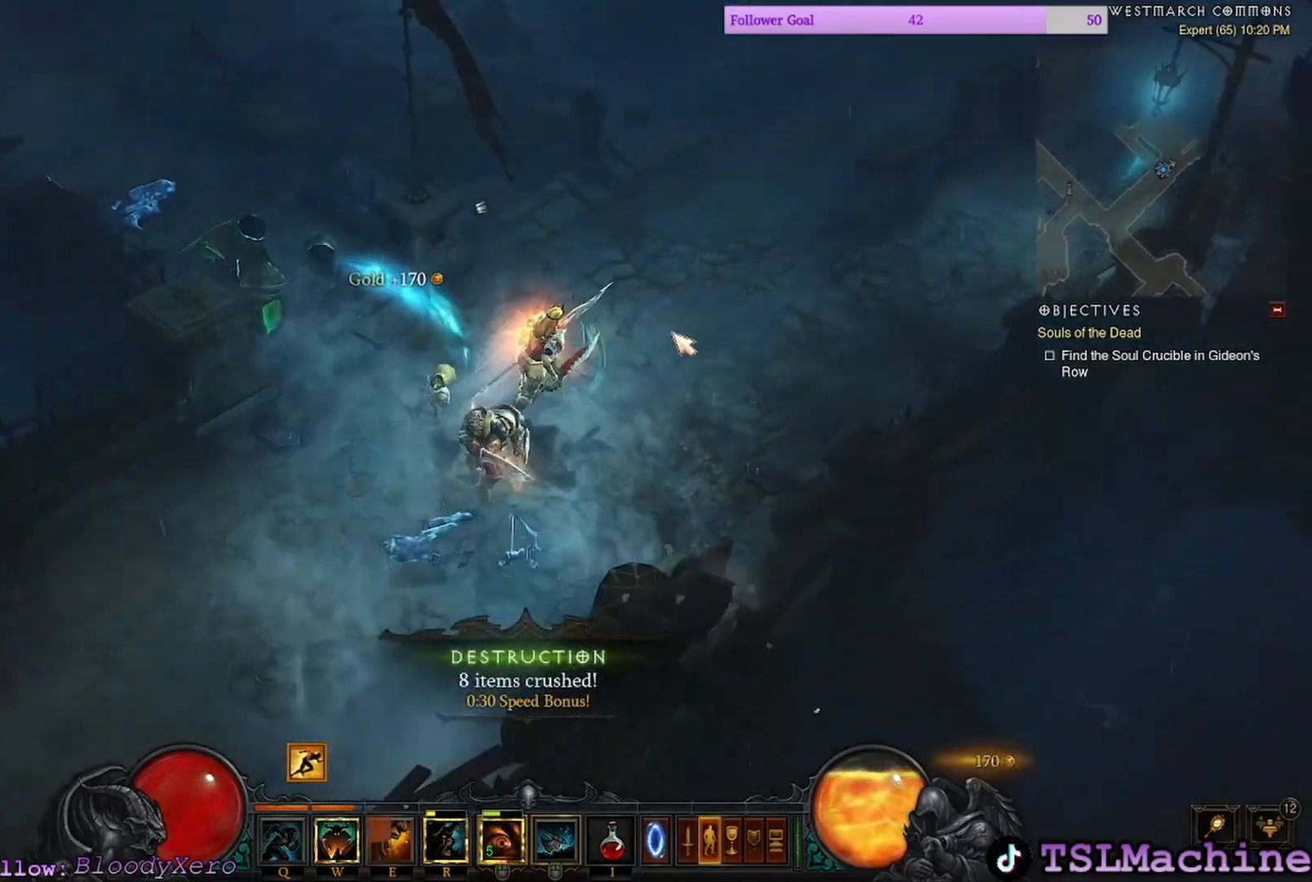
{"keys": ["q"], "mouse": ["left"], "events": [[50, "q", "down"]]}
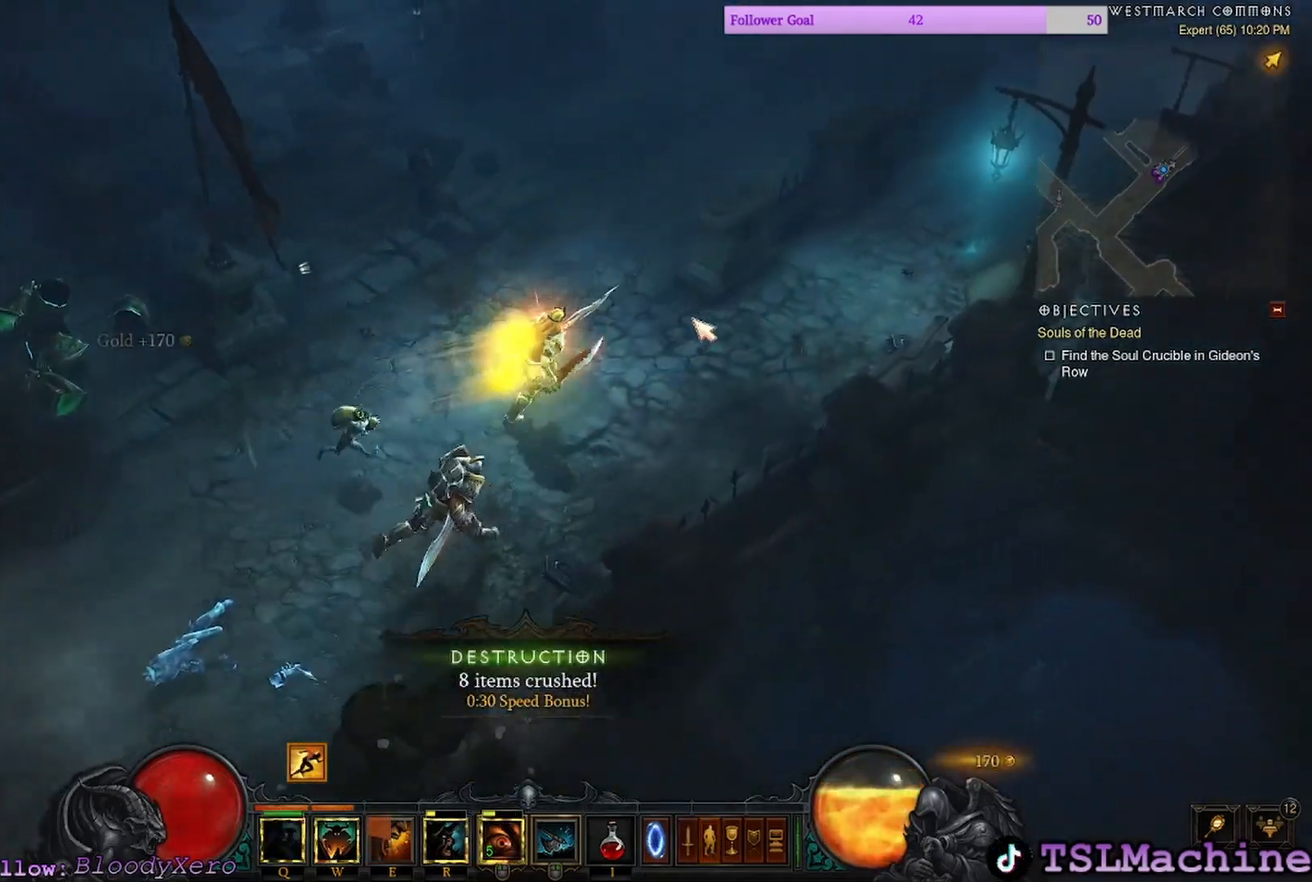
{"keys": [], "mouse": ["left"], "events": [[34, "q", "up"]]}
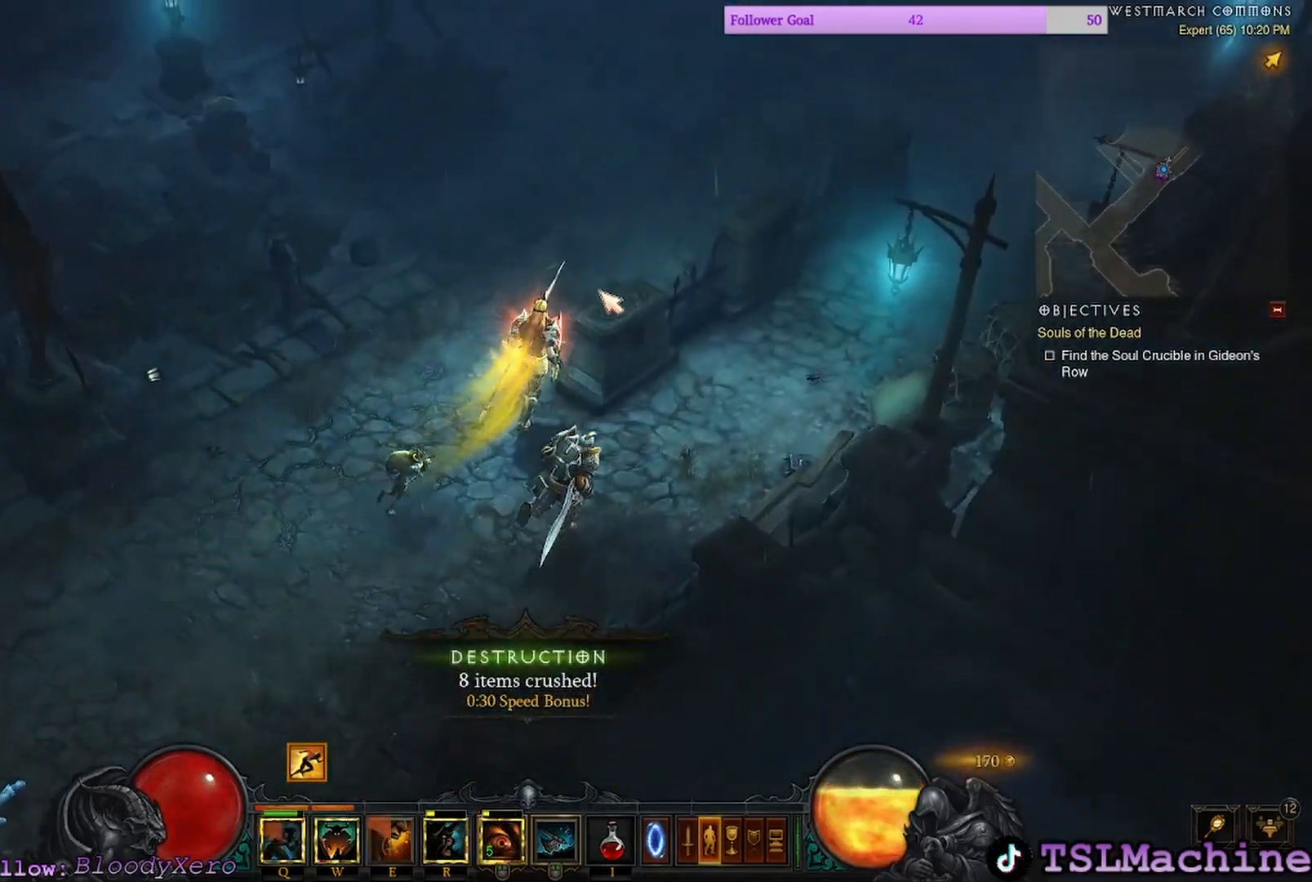
{"keys": [], "mouse": ["left"], "events": []}
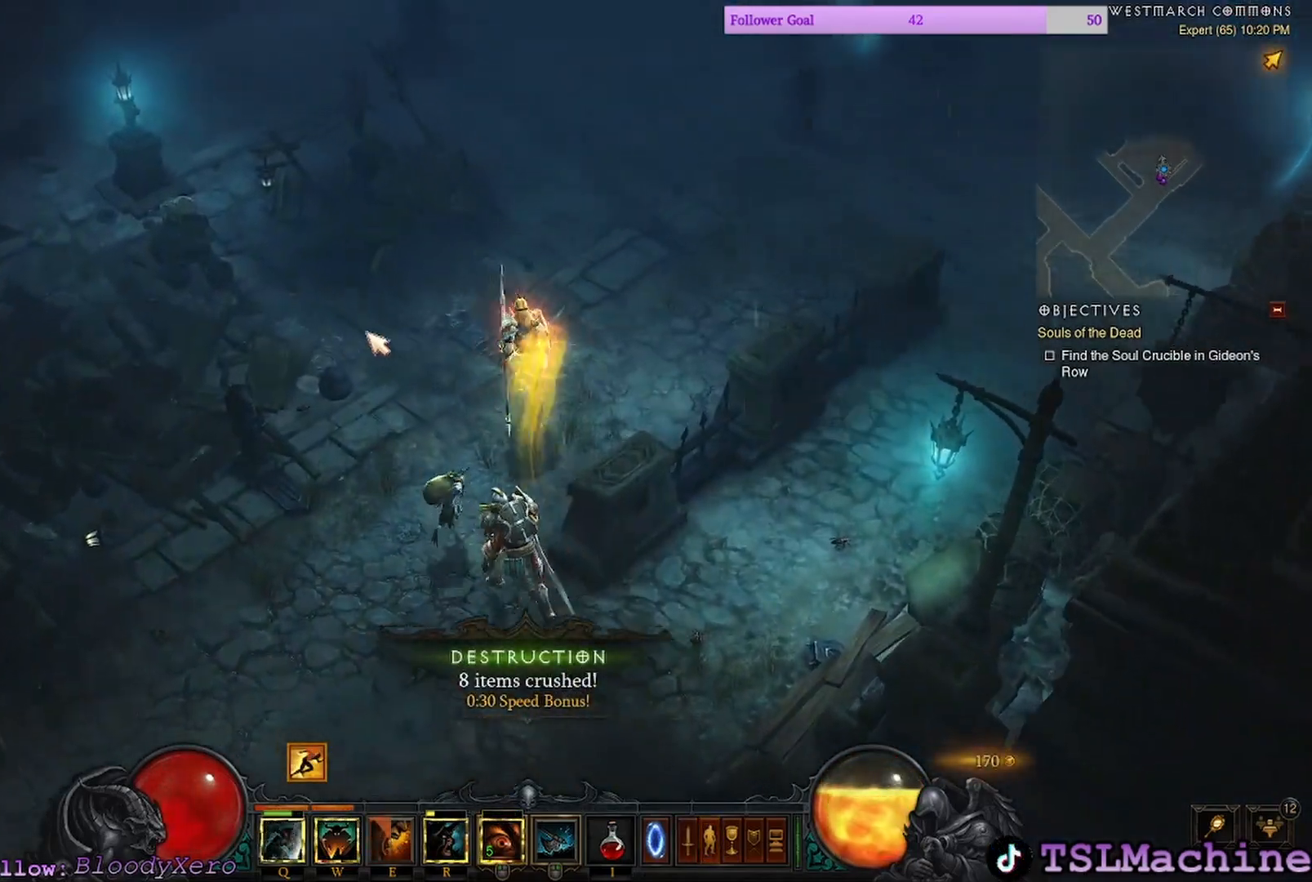
{"keys": [], "mouse": ["left"], "events": []}
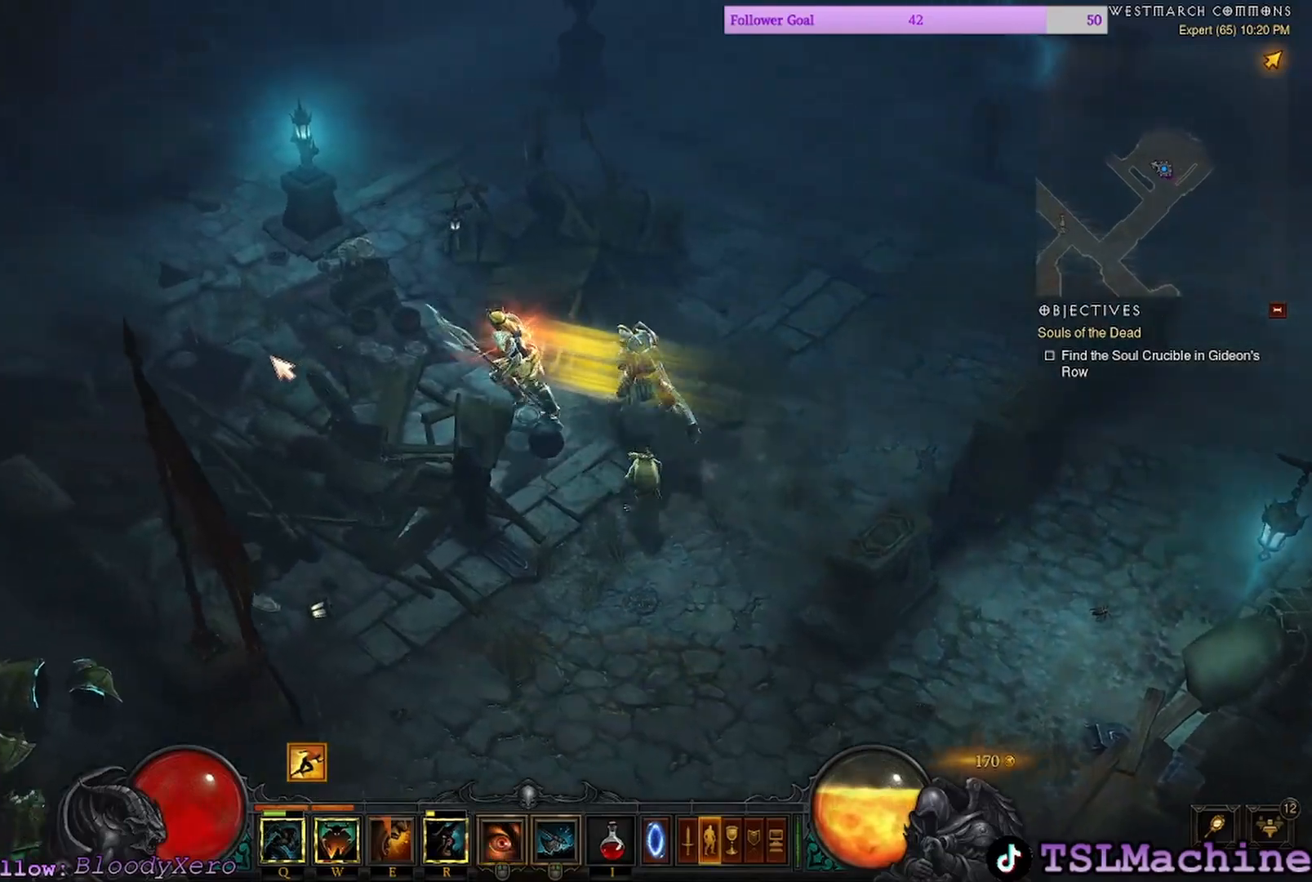
{"keys": [], "mouse": ["left"], "events": []}
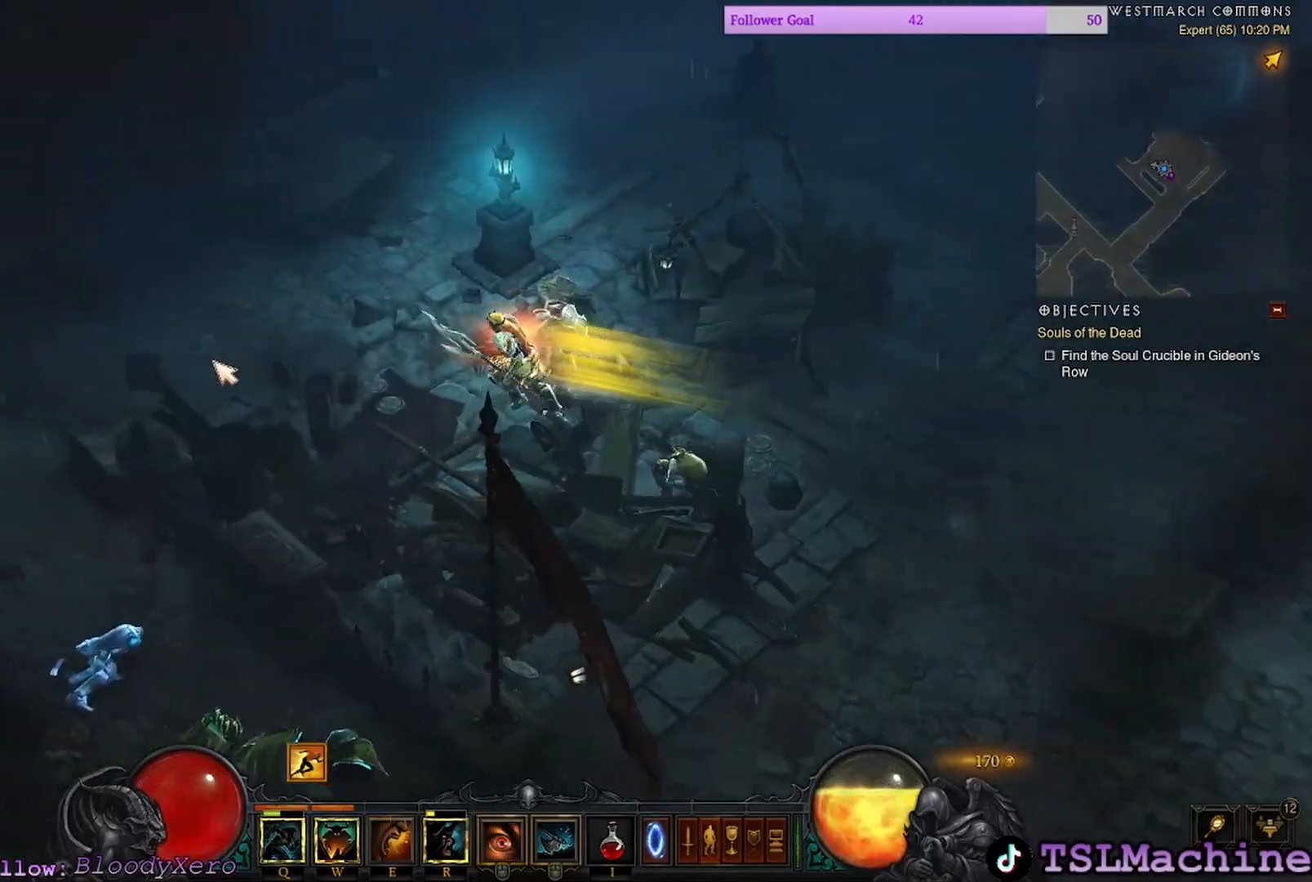
{"keys": [], "mouse": ["left"], "events": []}
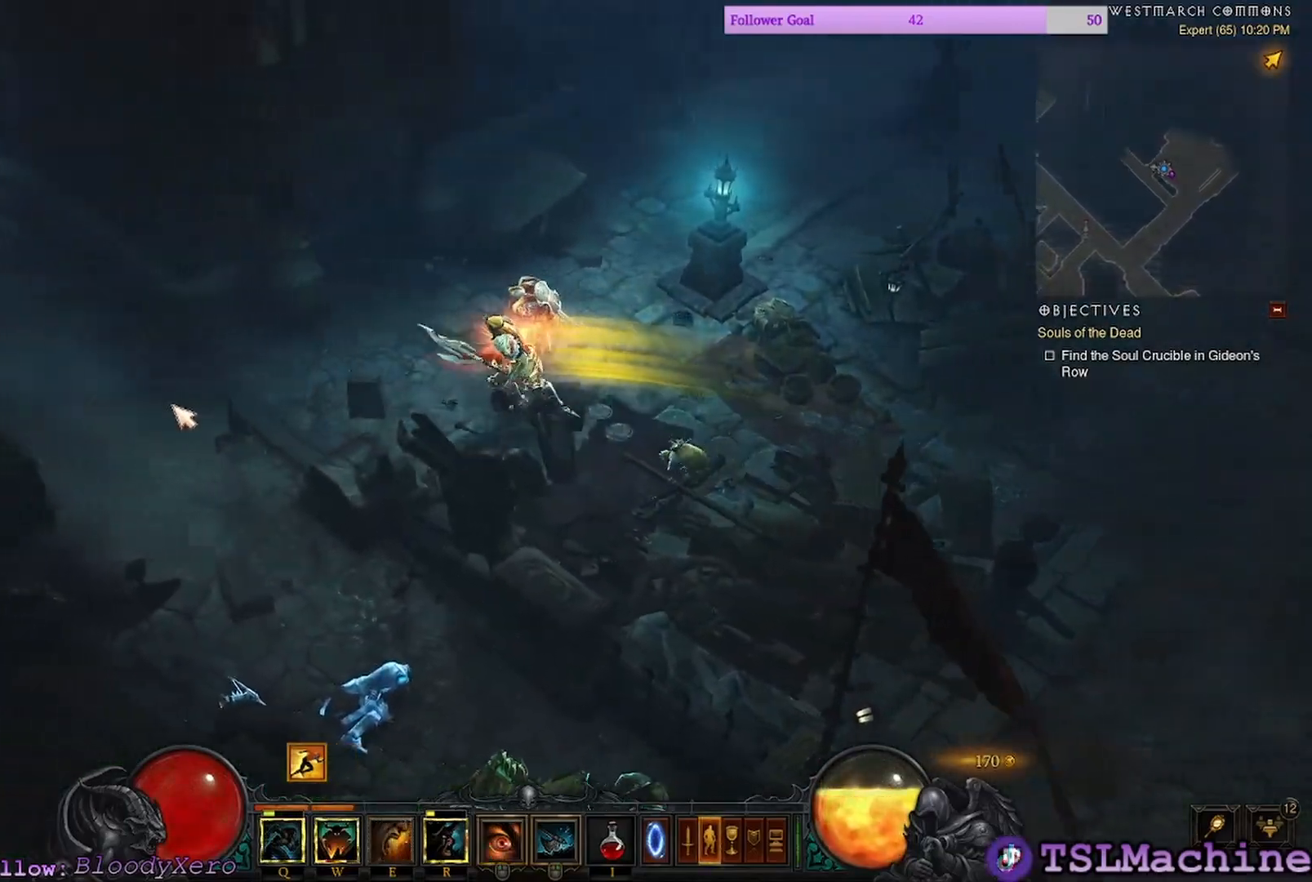
{"keys": [], "mouse": ["left"], "events": []}
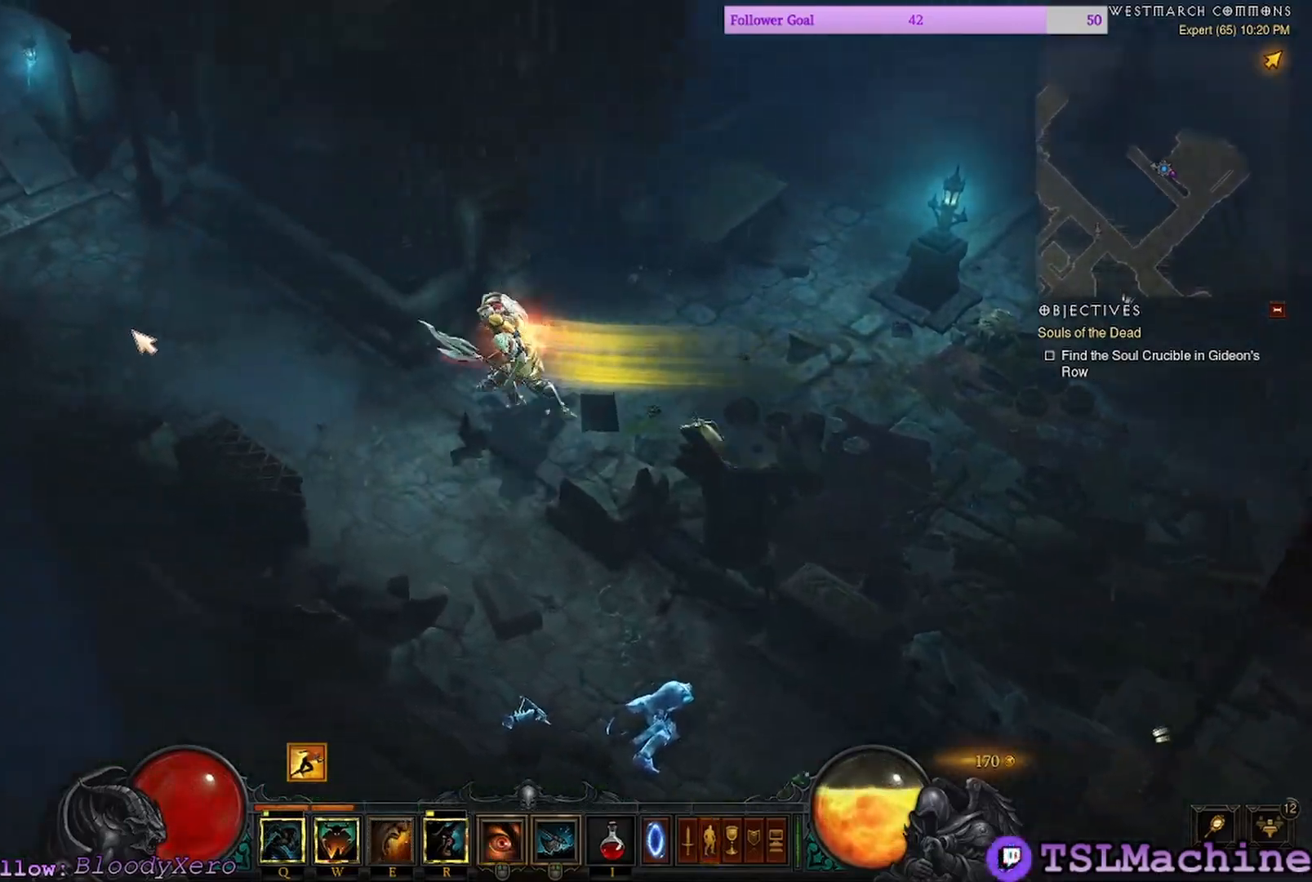
{"keys": [], "mouse": ["left"], "events": []}
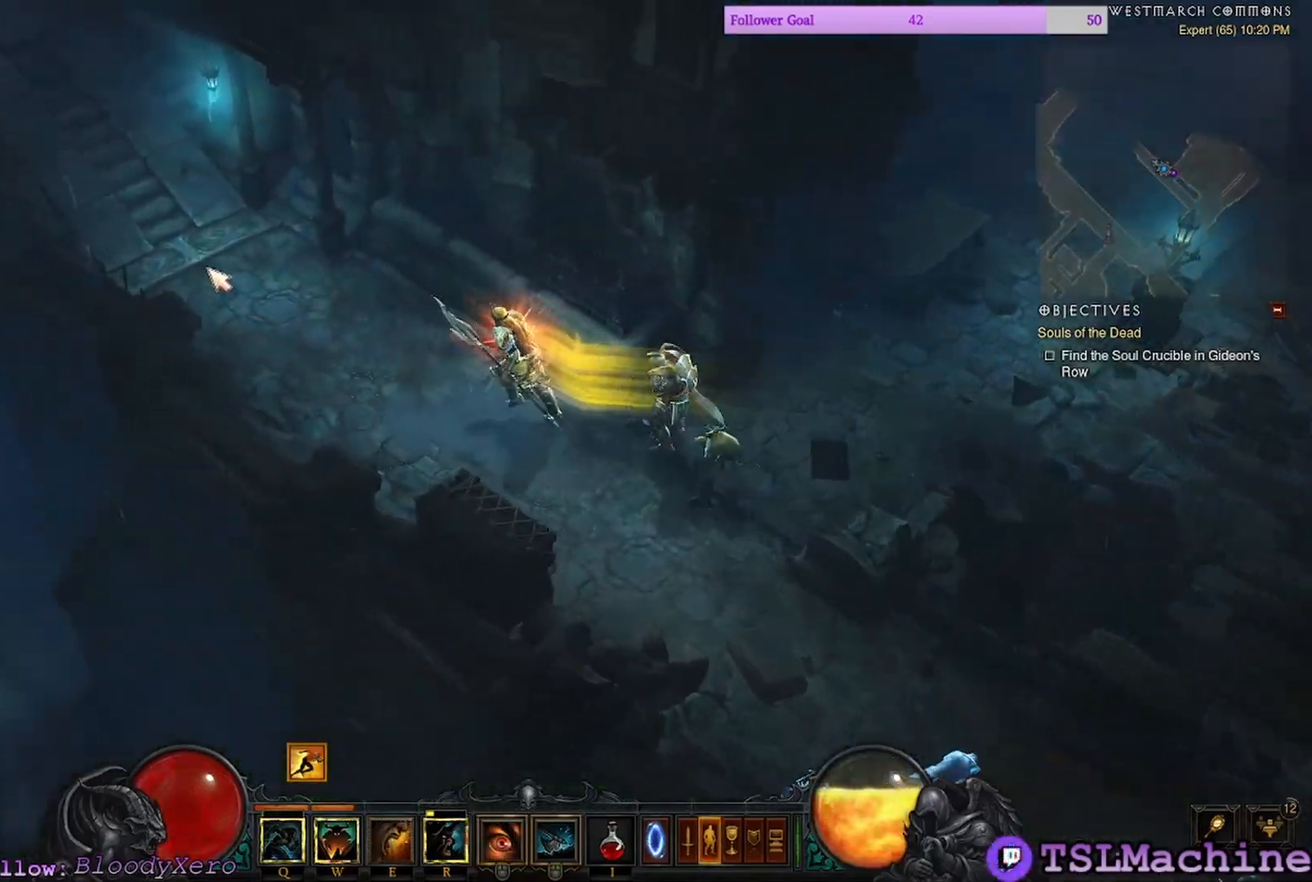
{"keys": [], "mouse": [], "events": [[34, "tab", "down"], [167, "mouse_left", "up"], [434, "tab", "up"]]}
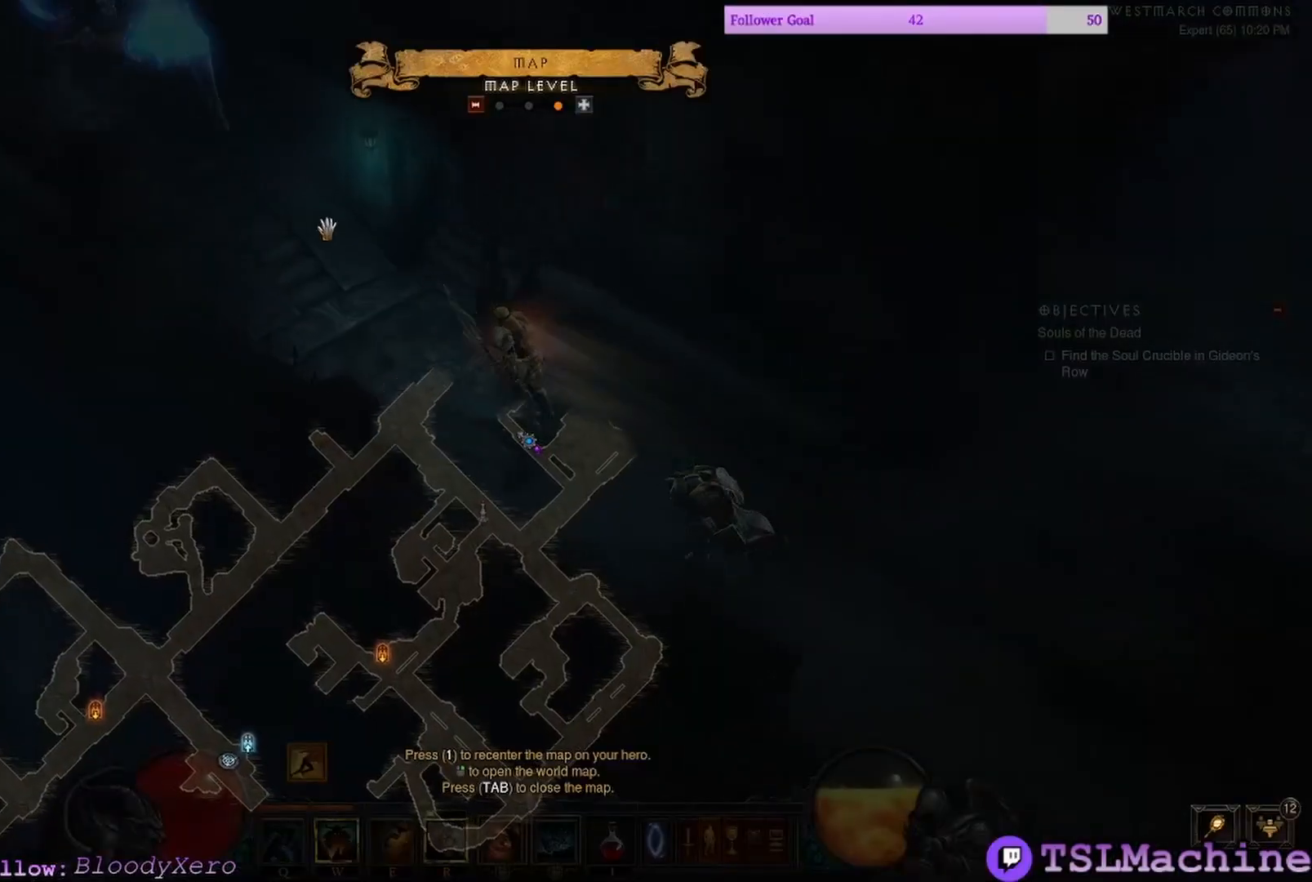
{"keys": [], "mouse": ["left"], "events": [[134, "mouse_left", "down"]]}
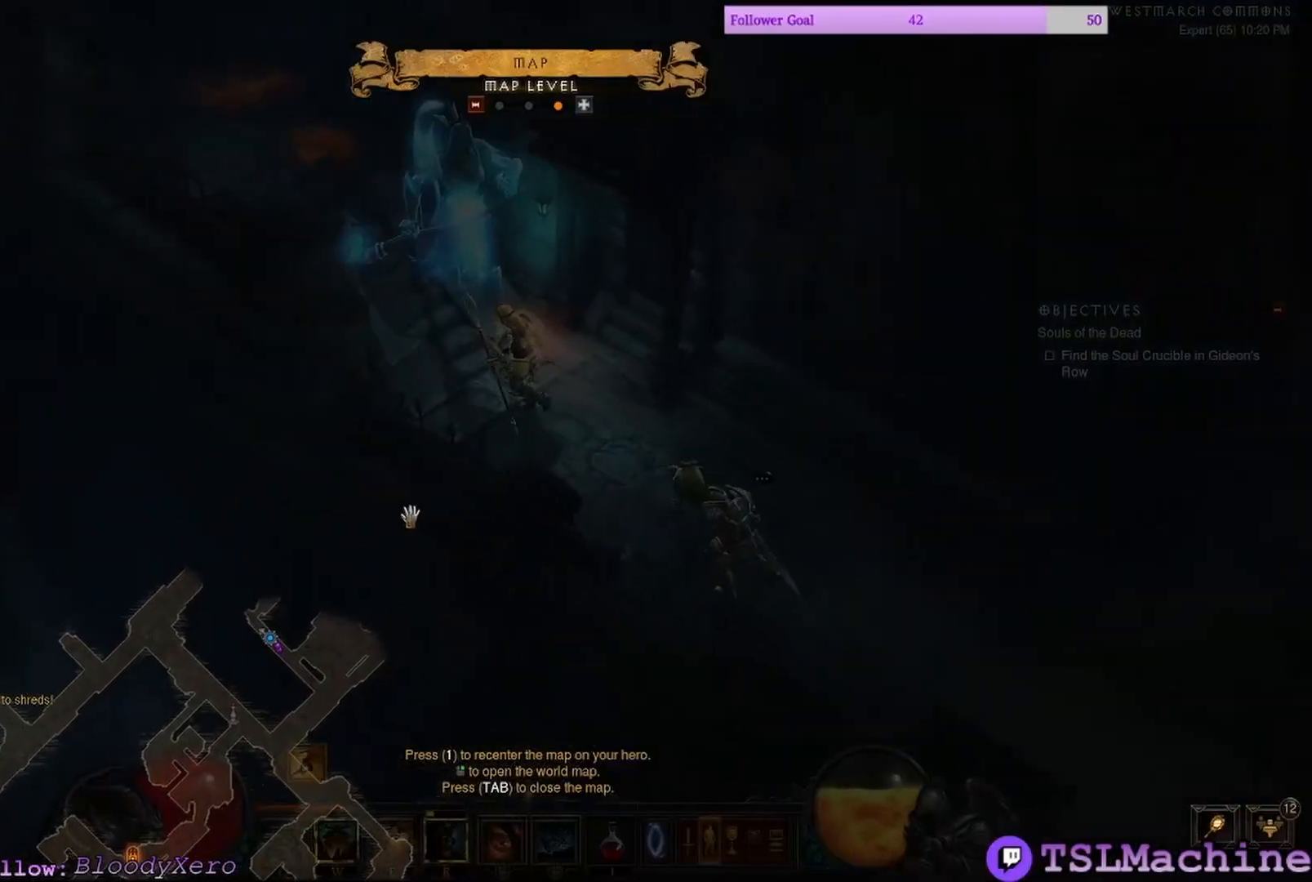
{"keys": ["tab"], "mouse": ["left"], "events": [[134, "tab", "down"], [167, "mouse_left", "up"], [267, "mouse_left", "down"]]}
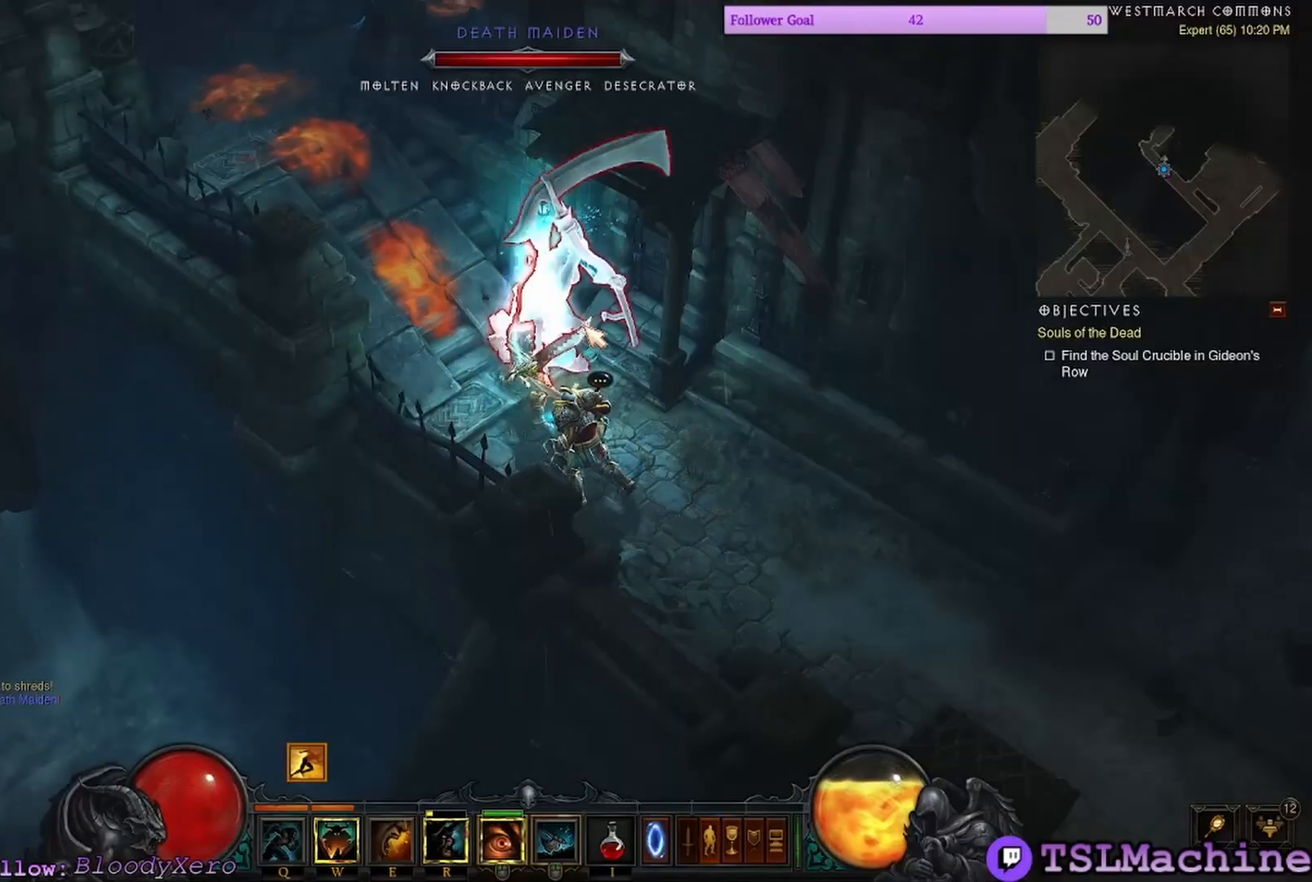
{"keys": ["e"], "mouse": ["left"], "events": [[67, "tab", "up"], [334, "e", "down"]]}
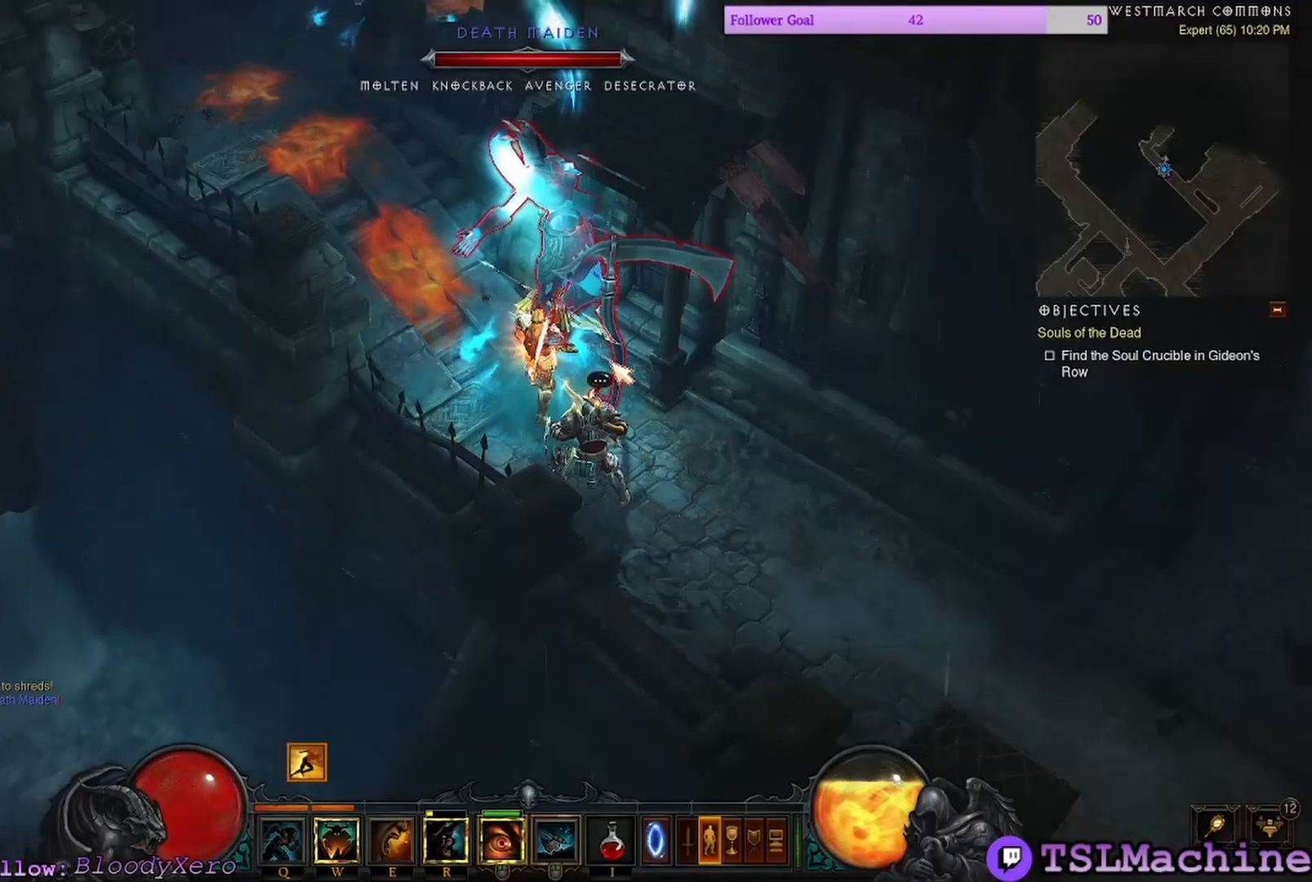
{"keys": [], "mouse": ["left", "right"], "events": [[267, "e", "up"], [500, "mouse_right", "down"]]}
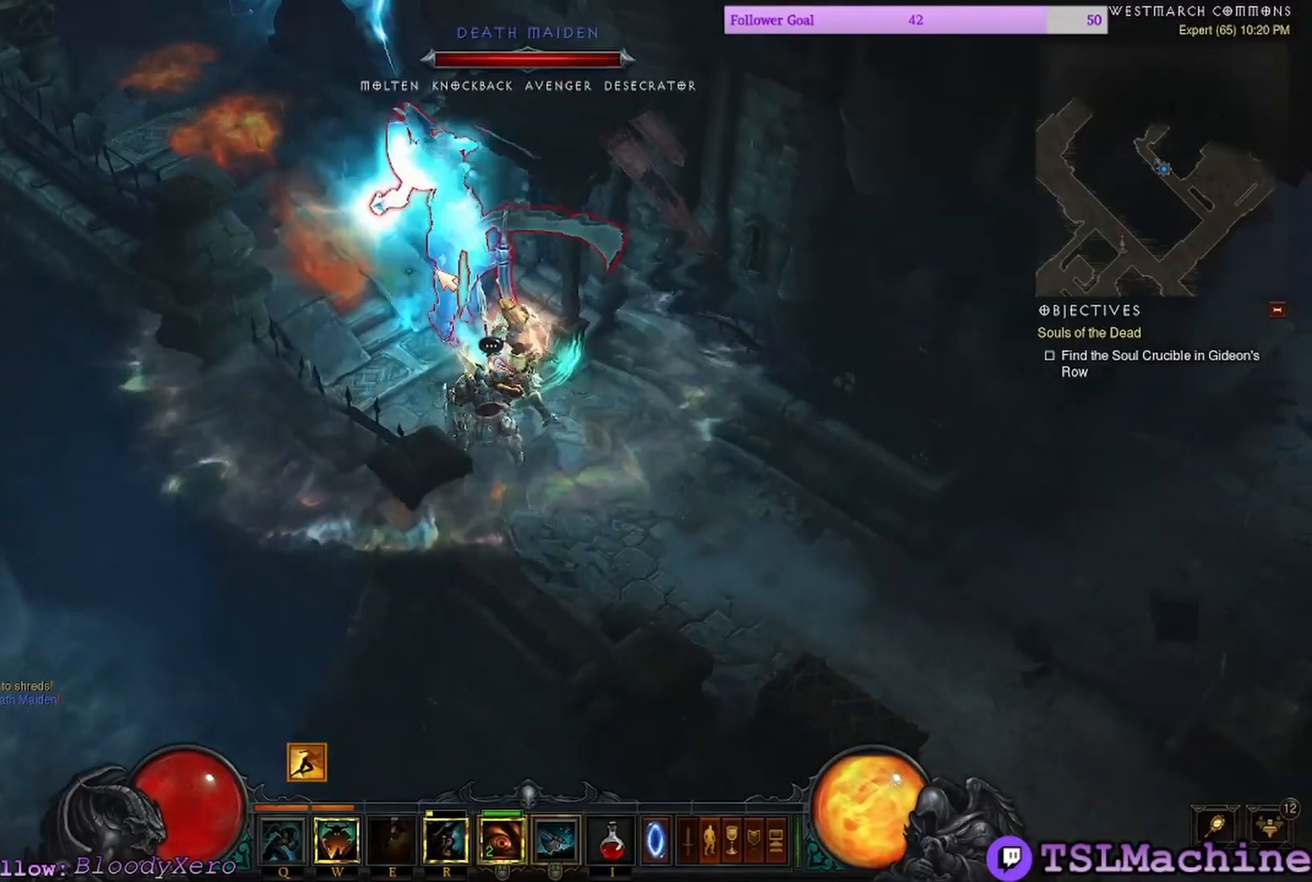
{"keys": [], "mouse": ["left"], "events": [[67, "mouse_left", "up"], [350, "mouse_right", "up"], [467, "mouse_left", "down"]]}
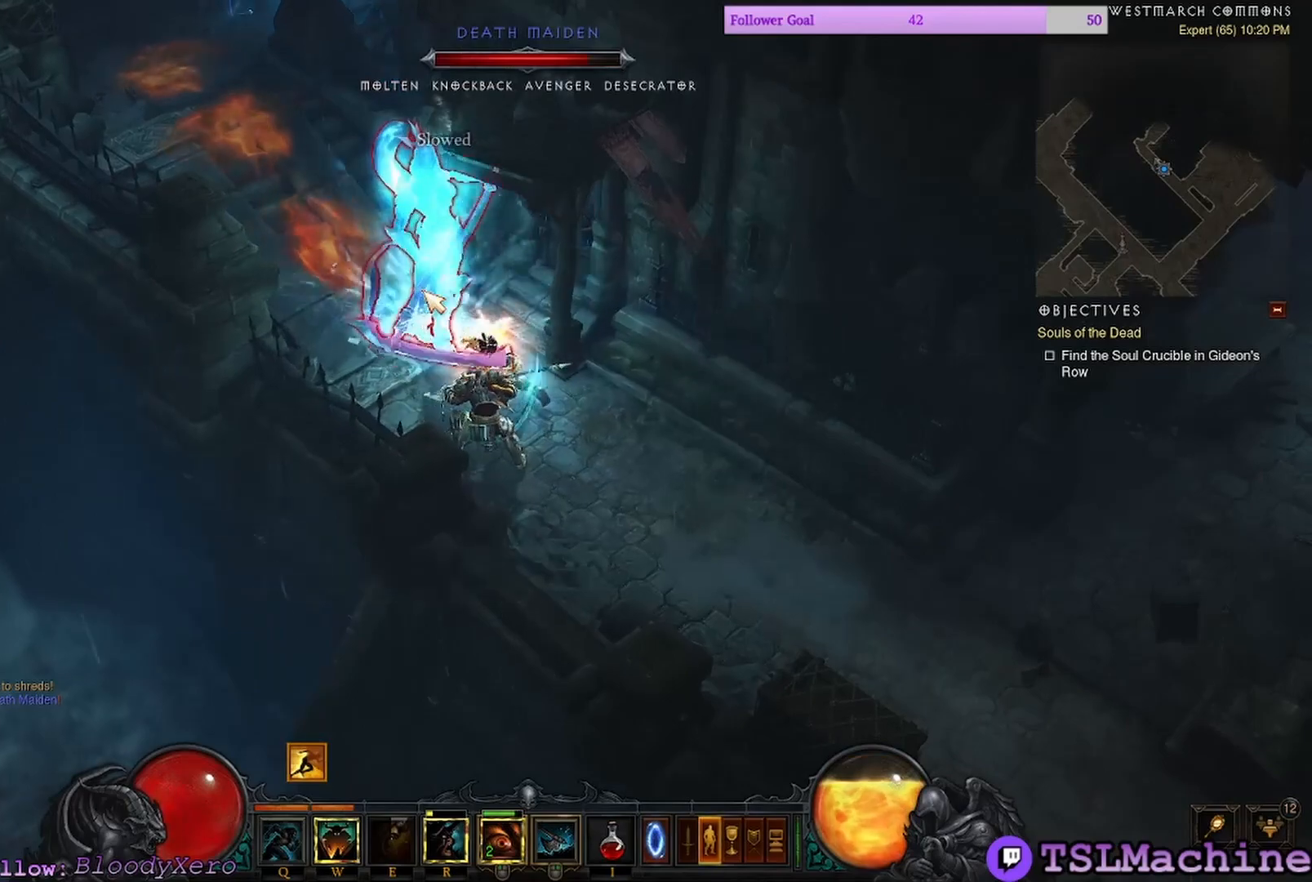
{"keys": [], "mouse": ["left"], "events": []}
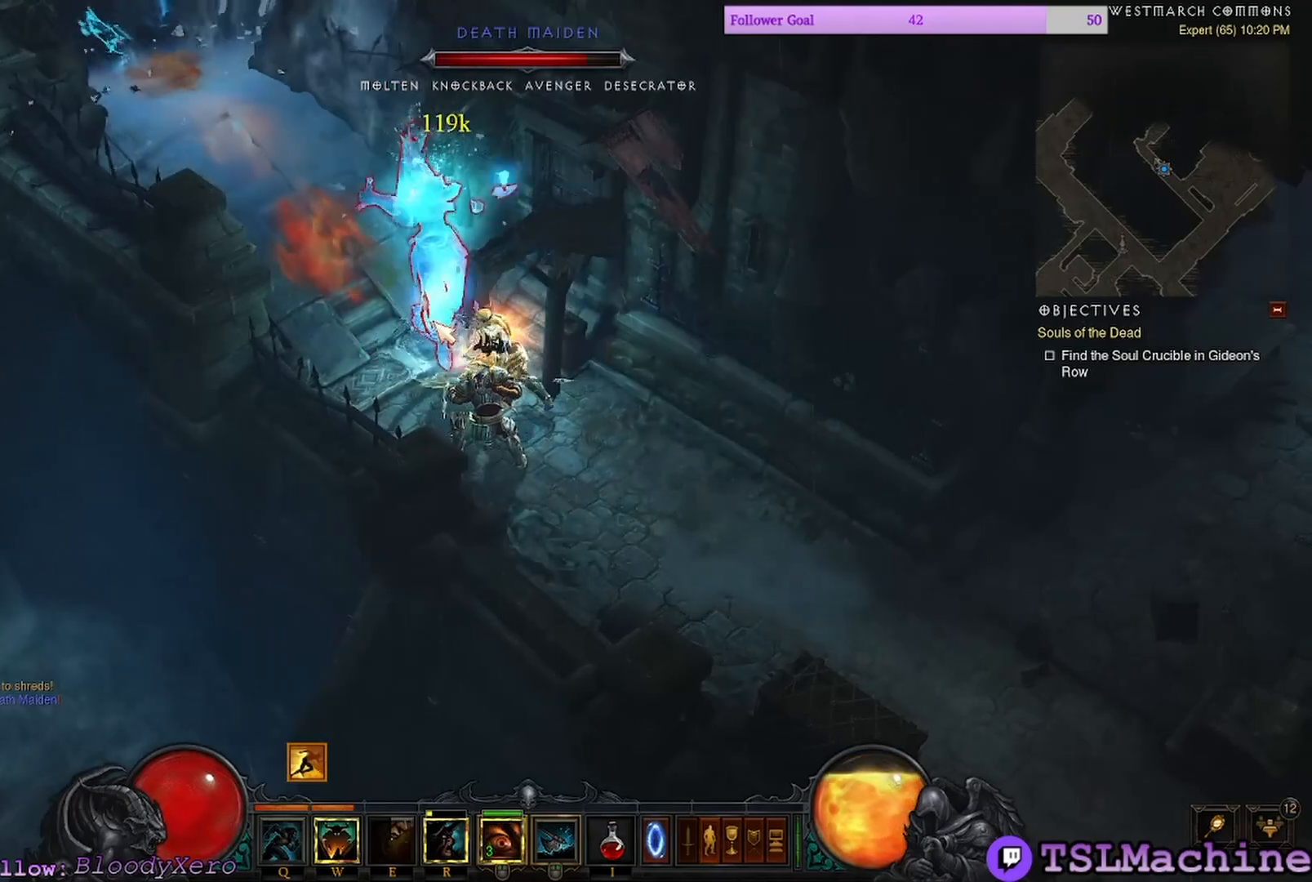
{"keys": [], "mouse": ["left"], "events": []}
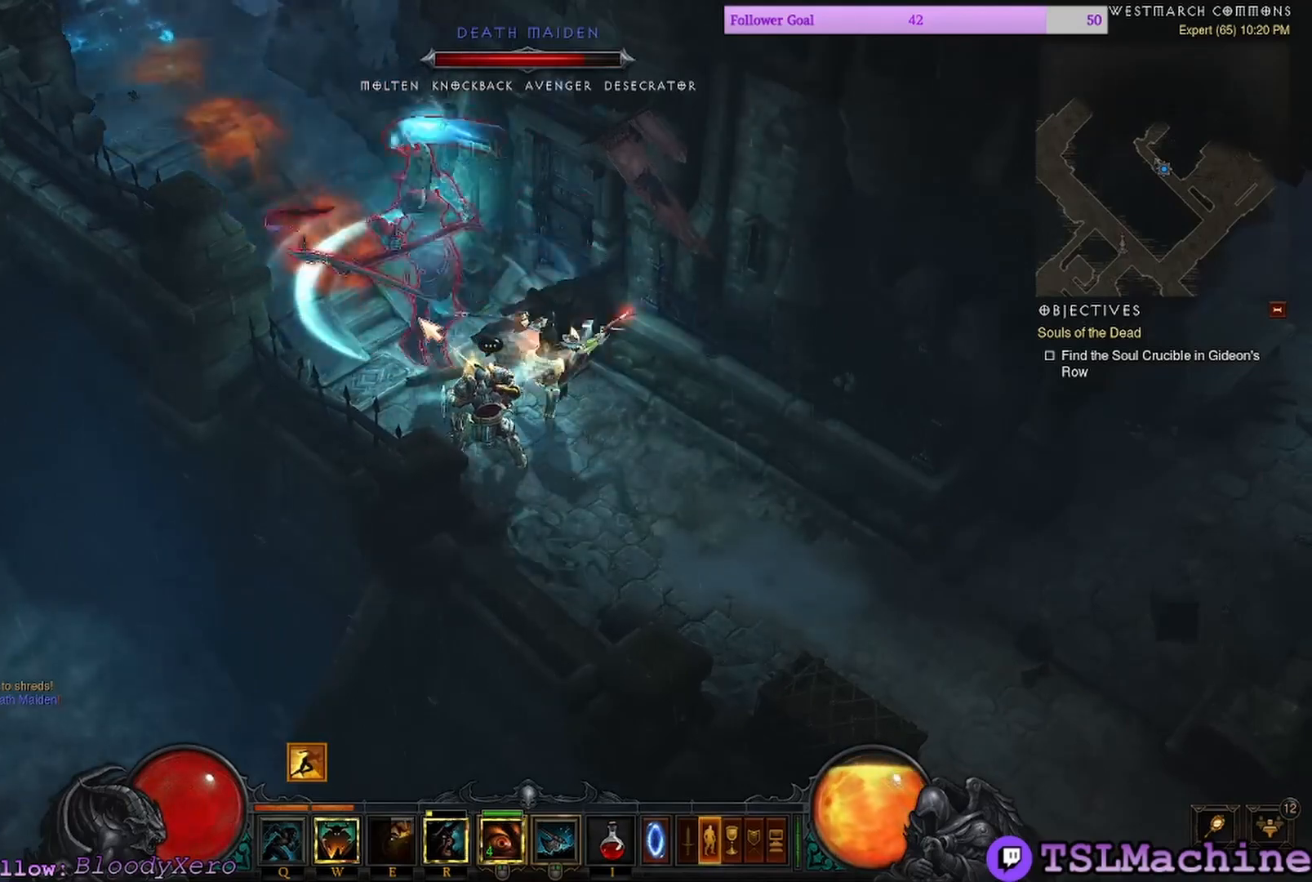
{"keys": [], "mouse": ["left"], "events": []}
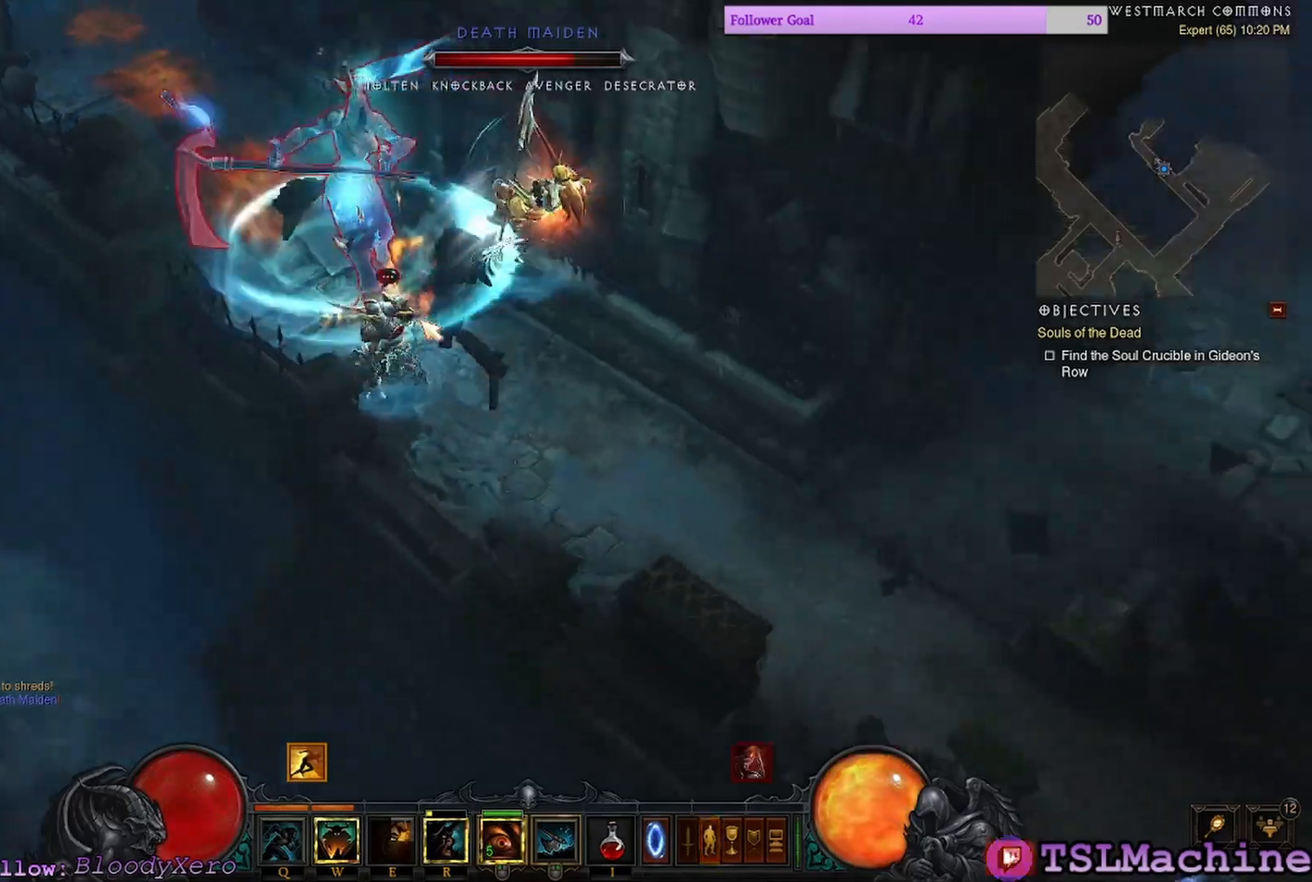
{"keys": [], "mouse": ["left"], "events": []}
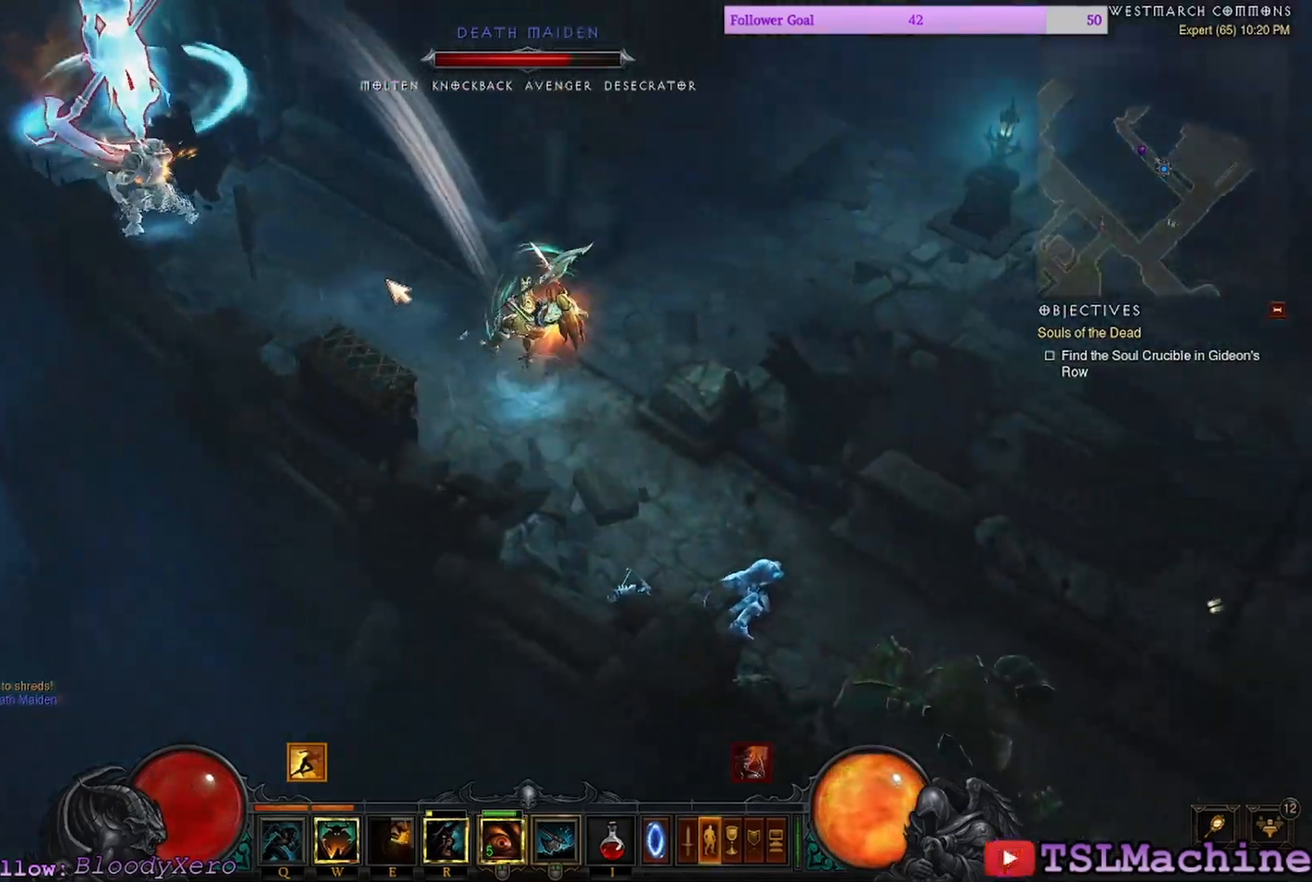
{"keys": [], "mouse": ["left"], "events": []}
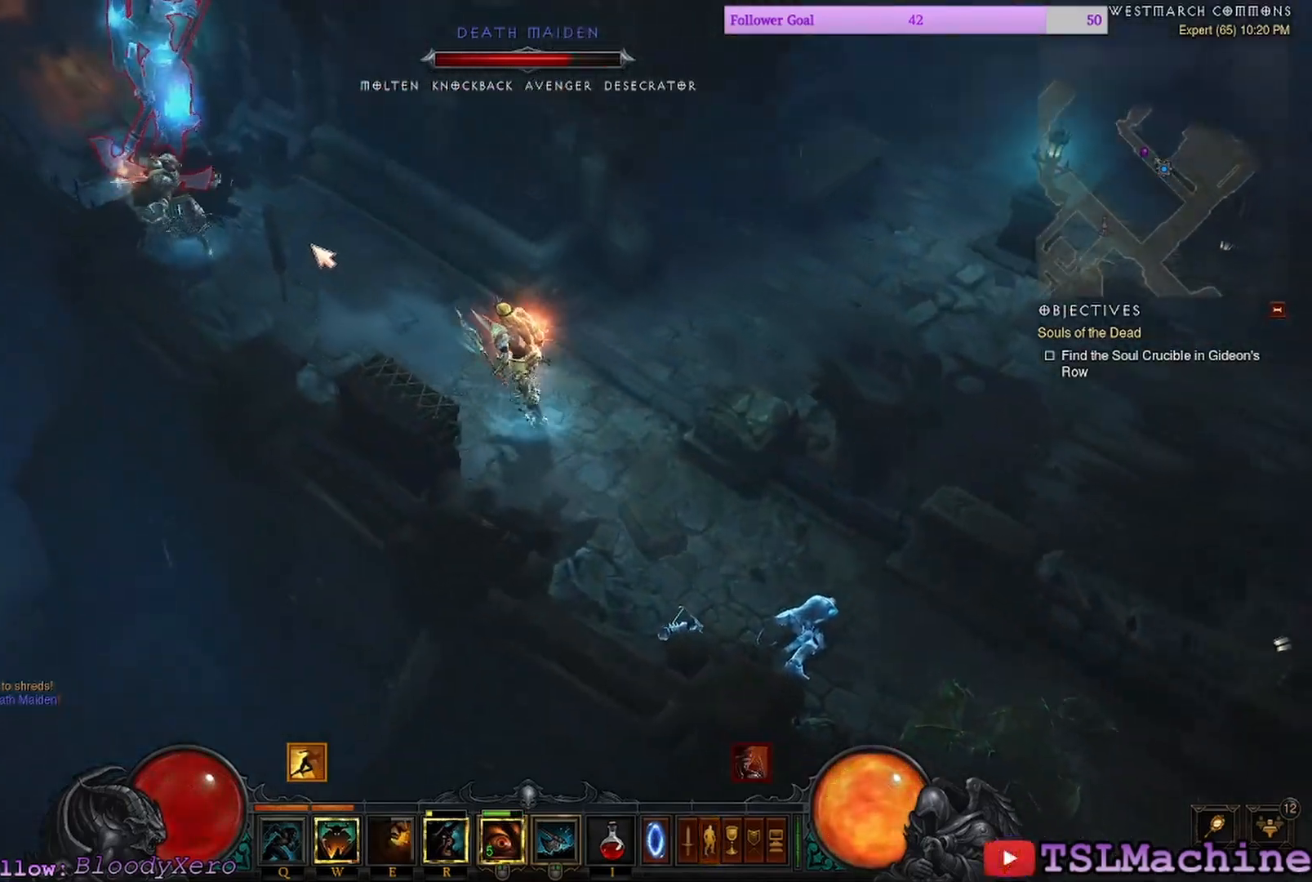
{"keys": [], "mouse": ["left"], "events": []}
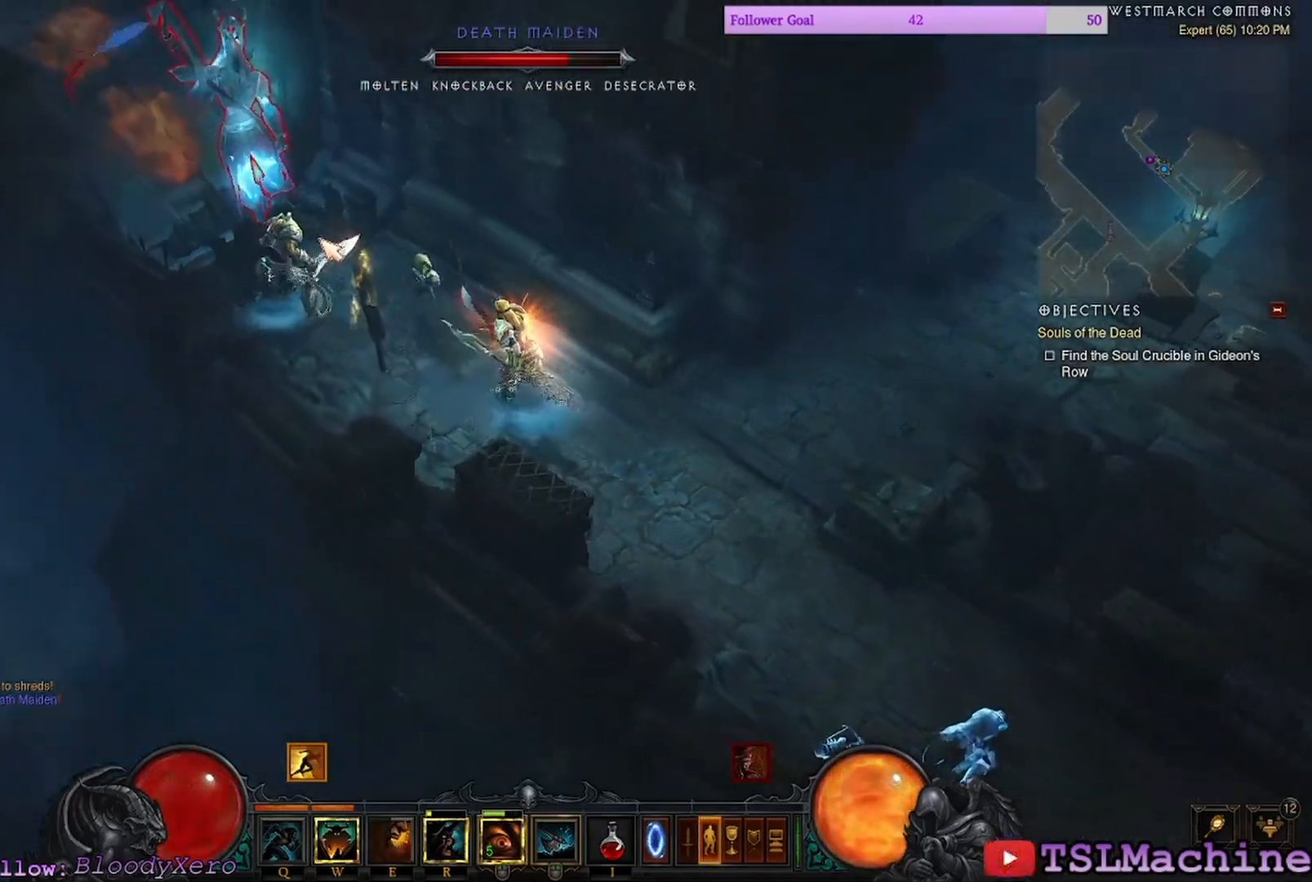
{"keys": [], "mouse": ["left"], "events": [[100, "mouse_left", "up"], [217, "mouse_left", "down"]]}
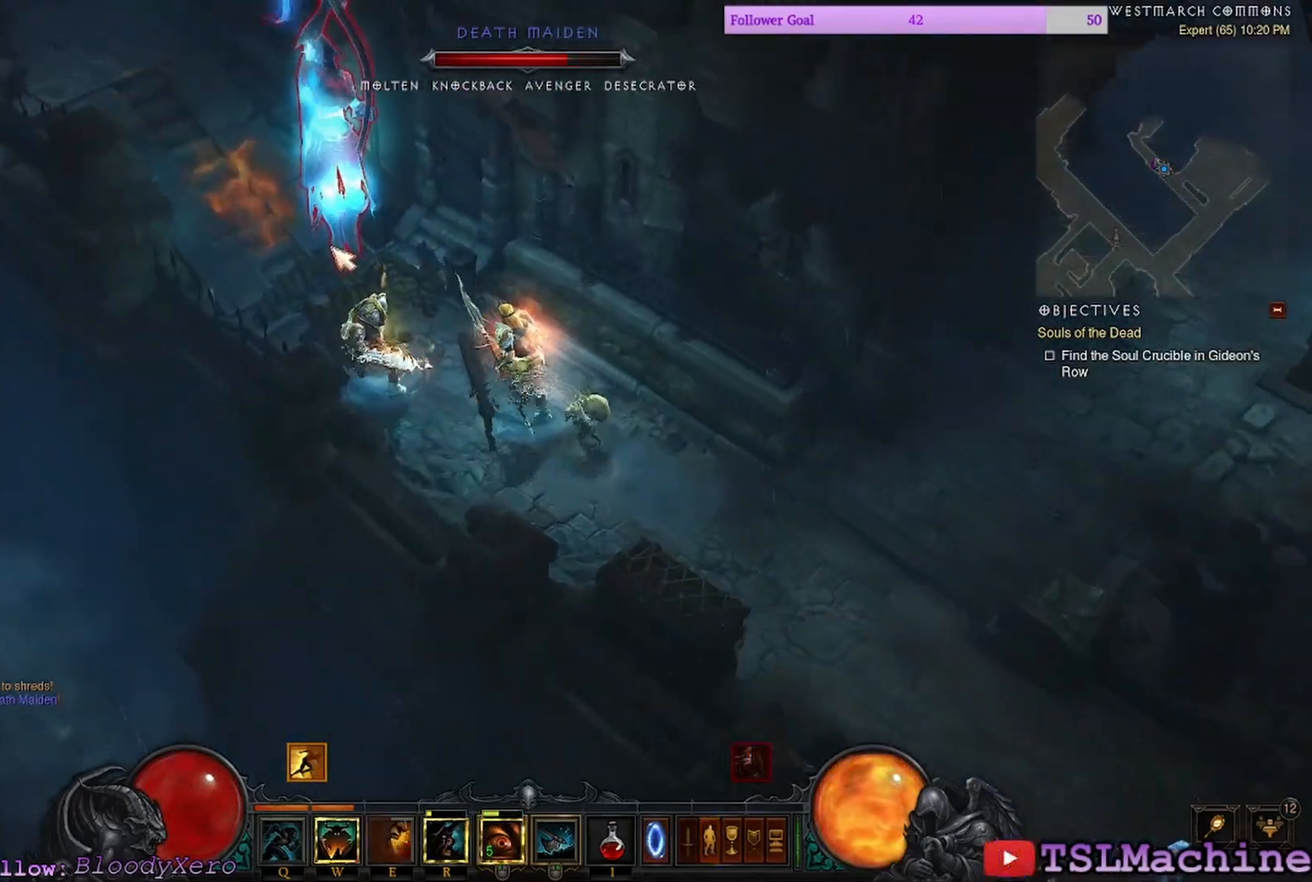
{"keys": [], "mouse": ["left"], "events": []}
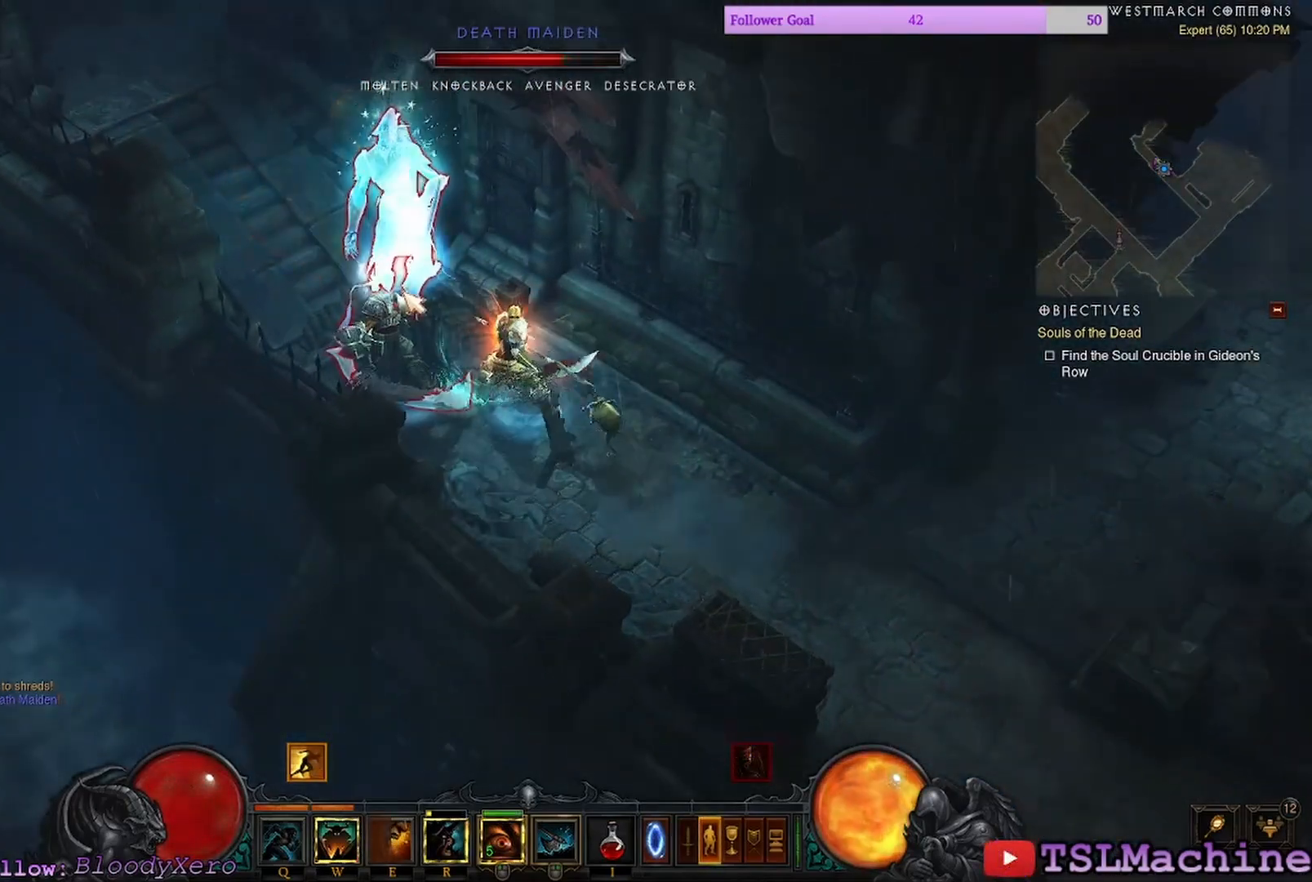
{"keys": [], "mouse": ["left"], "events": []}
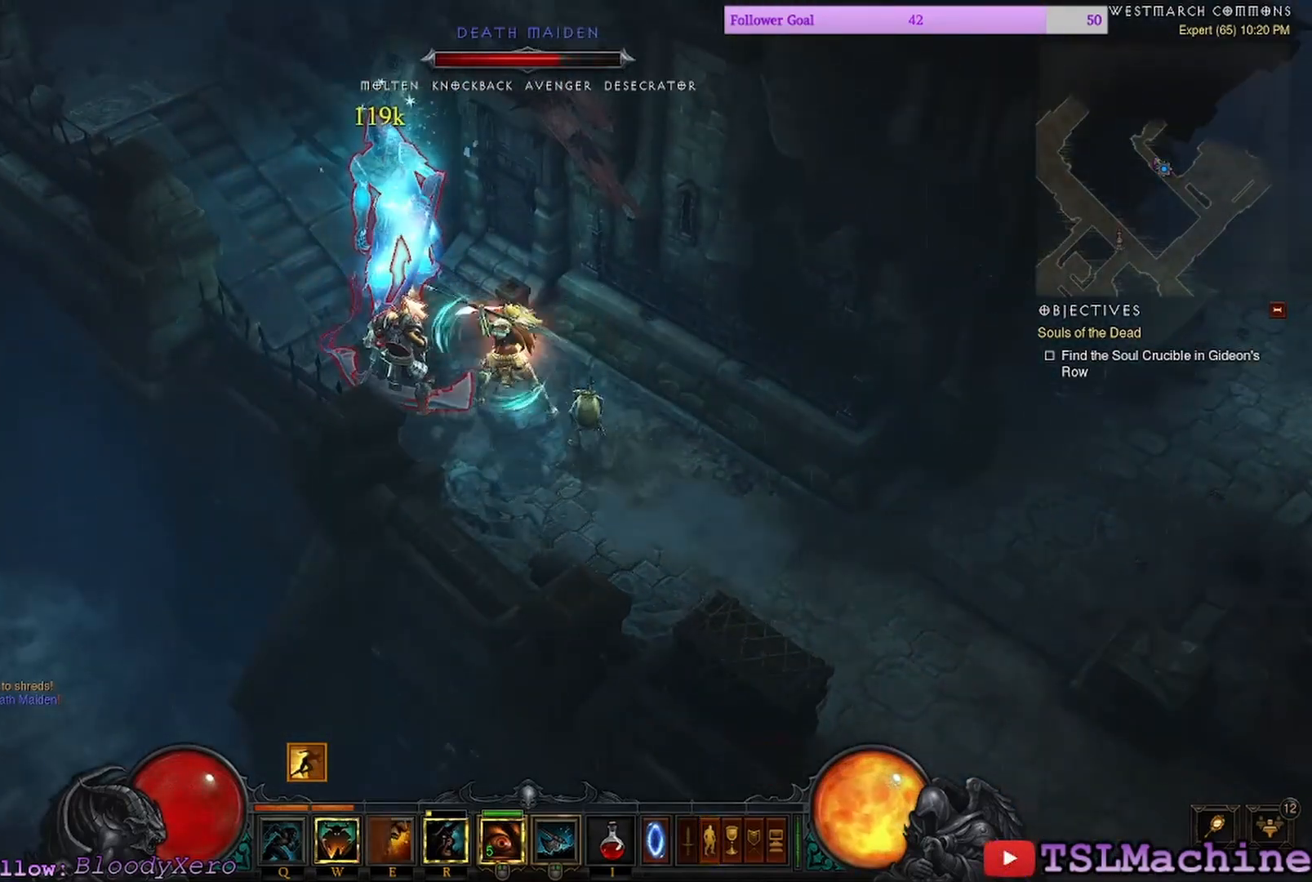
{"keys": [], "mouse": ["left"], "events": []}